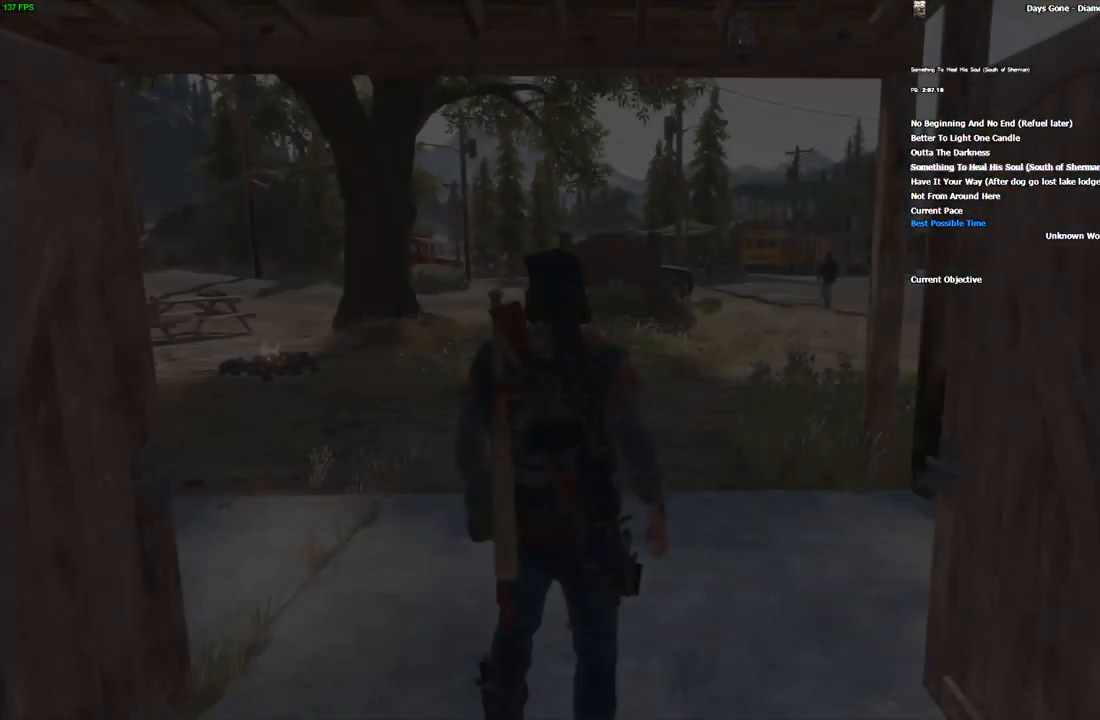
Gameplay with keyboard and mouse; each line is a JSON object with the keys and mouse buttons held at the frame after it. "events" lists presses ("down") and releases ("up") of "1", "2", "3", "4", "5", "a", "alt", "c", "caps_lock", "ctrl", "d", "e", "escape", "f", "g", "q", "r", "s", "shift", "space", "super", "tab", "tilde", "v", "w", "x", "z", "mouse_left", "mouse_wheel" and "mouse_right" between this image and that frame as [ms after this image, input, new state], when the widget could be followed in between. "mouse_left", "mouse_wheel", "mouse_right" = the "left", "wheel", "right" buttons of the "mouse" list. No other keys are recorded. "wheel" means that the mouse wheel is clicked or scrolled. Mouse movement is not recorded.
{"keys": [], "mouse": [], "events": []}
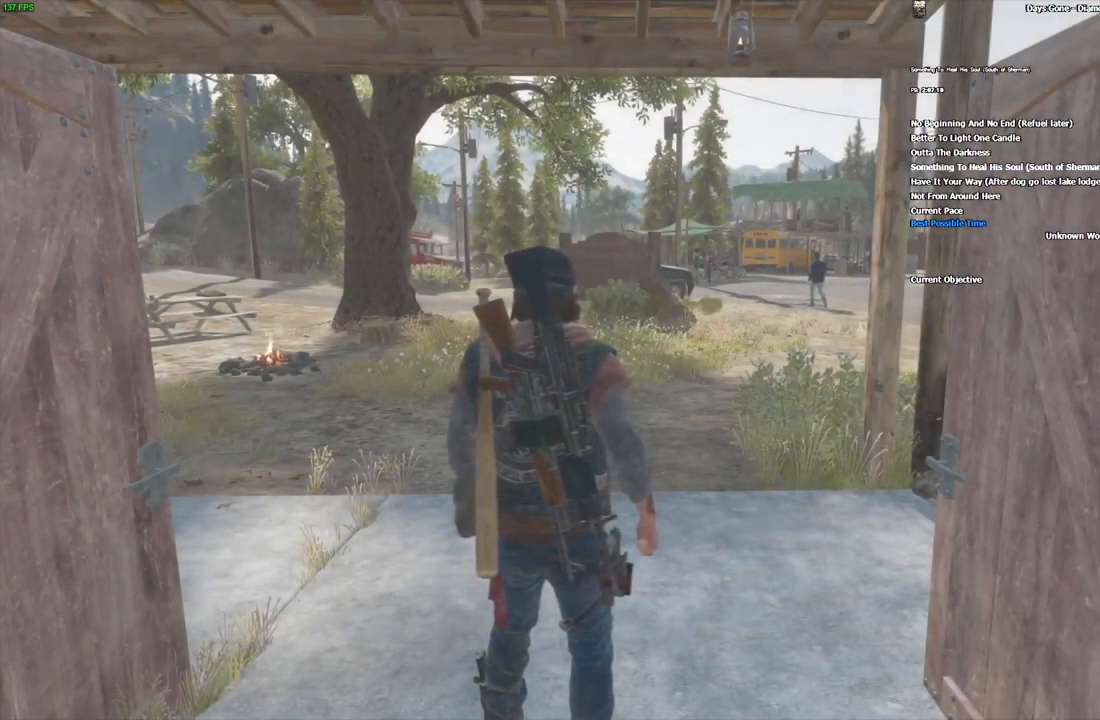
{"keys": ["w"], "mouse": [], "events": [[67, "w", "down"]]}
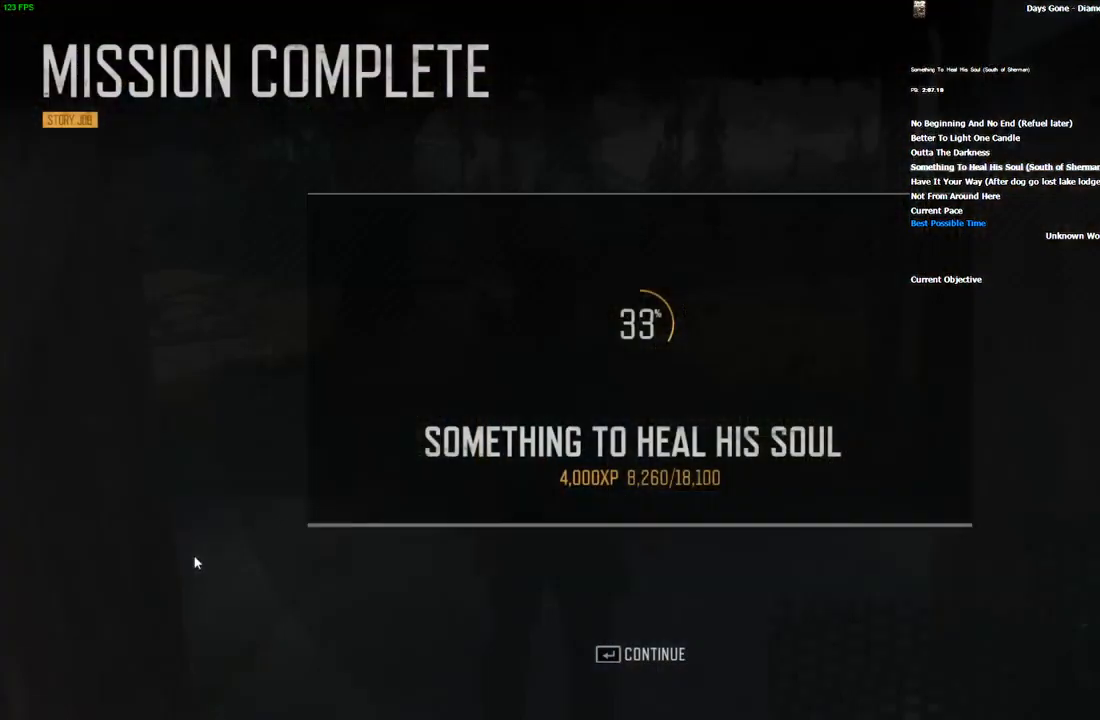
{"keys": ["w"], "mouse": [], "events": []}
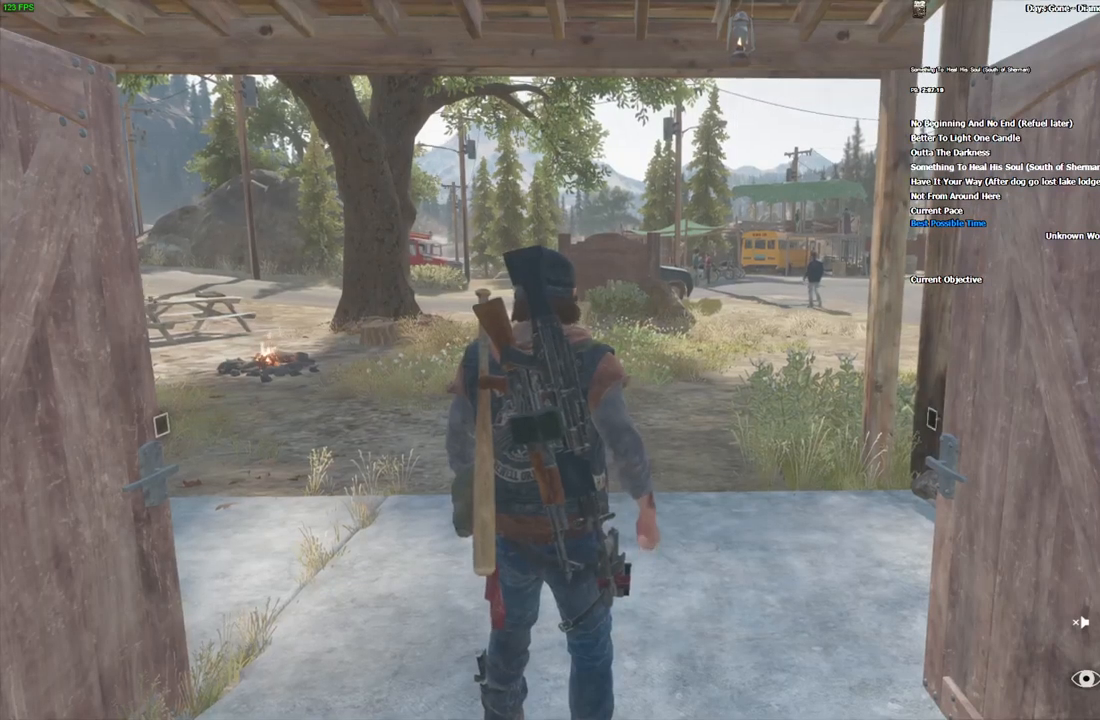
{"keys": ["shift", "w"], "mouse": [], "events": [[333, "shift", "down"]]}
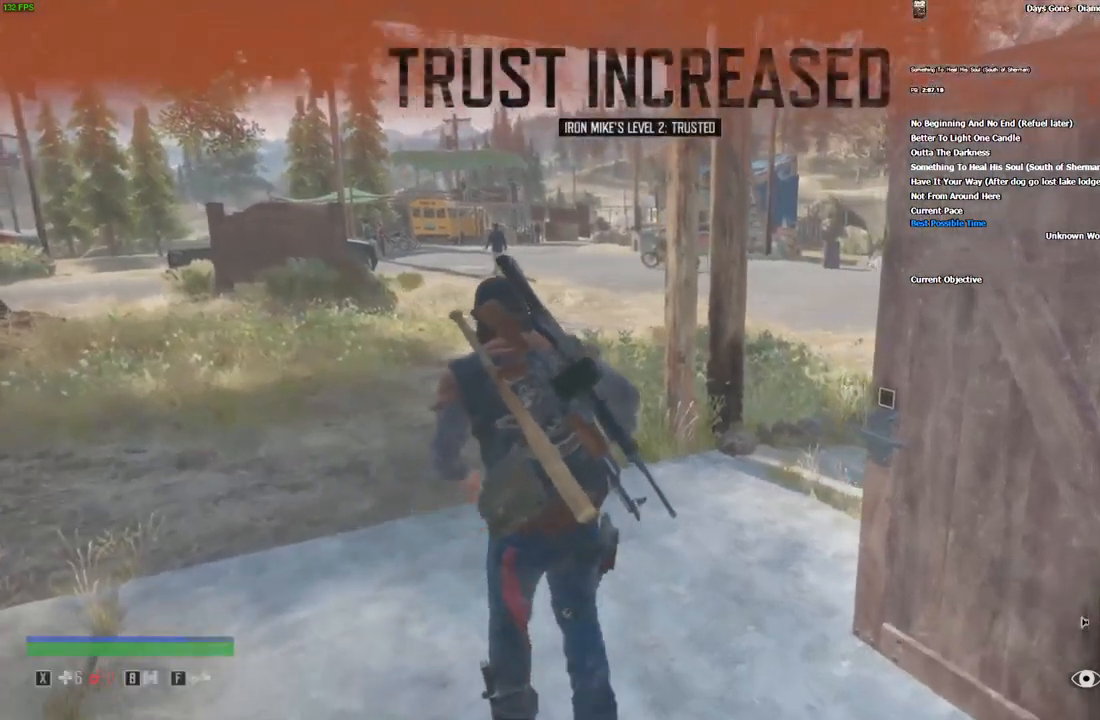
{"keys": ["shift", "w"], "mouse": [], "events": []}